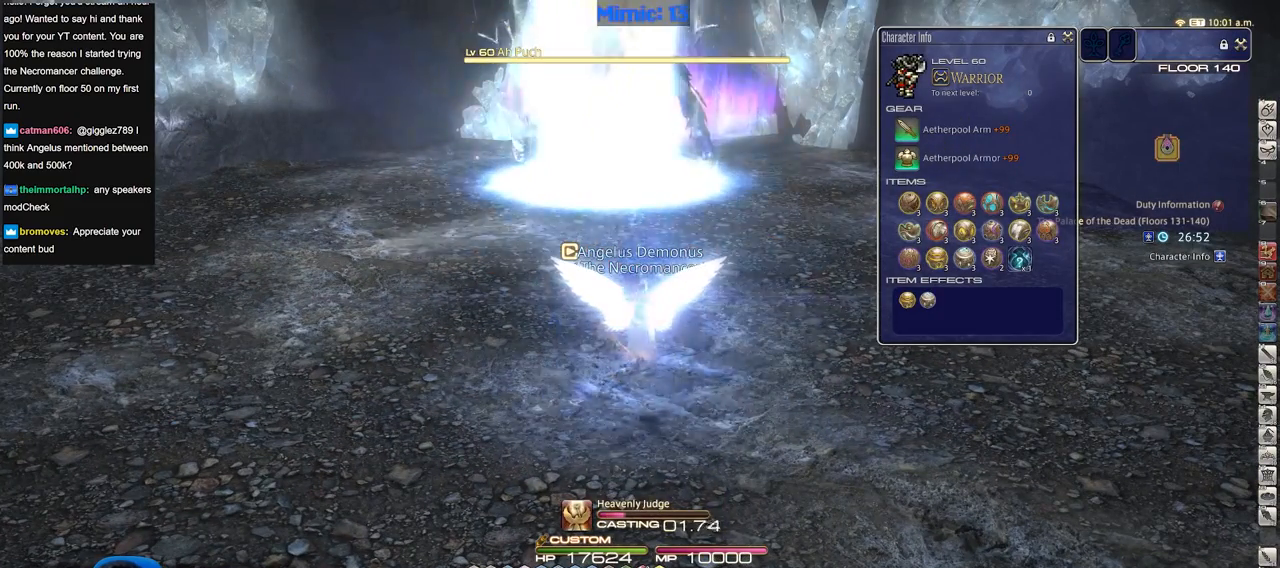
Gameplay with keyboard; each line is a JSON object with the keys held at the frame after it. "events" lists presses ("down") and releases ("up") of ".", "/", "0", "1", "2", "3", "4", "5", "6", "7", "8", "9", "a", "alt_l", "alt_r", "b", "backslash", "backspace", "c", "caps_lock", "comma", "ctrl_l", "ctrl_r", "d", "down", "e", "equals", "escape", "f", "f1", "f10", "f11", "f12", "f2", "f3", "f4", "f5", "f6", "f7", "f8", "f9", "g", "h", "i", "j", "k", "l", "lbracket", "left", "m", "minus", "n", "o", "p", "q", "quote", "r", "rbracket", "return", "right", "s", "semicolon", "shift_l", "shift_r", "space", "super", "t", "tab", "tilde", "u", "up", "v", "w", "x", "y" and "z" between this image and that frame as [ms after this image, input, new state], when the widget could be followed in between. No other keys are recorded. Mouse input is not recorded.
{"keys": [], "events": []}
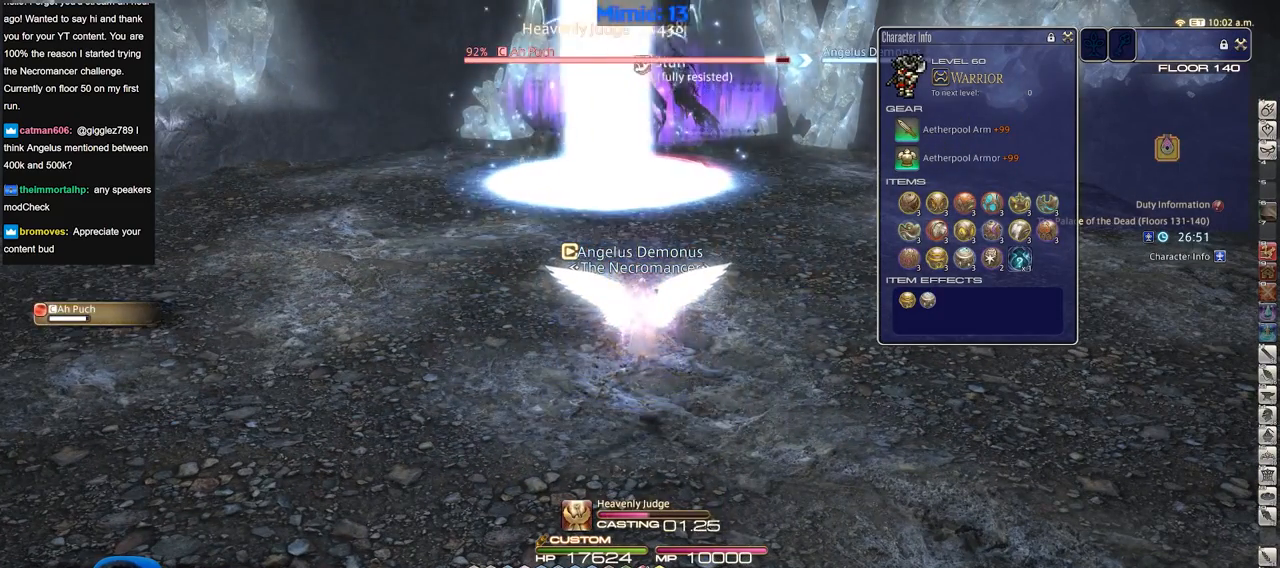
{"keys": ["minus"], "events": [[451, "minus", "down"]]}
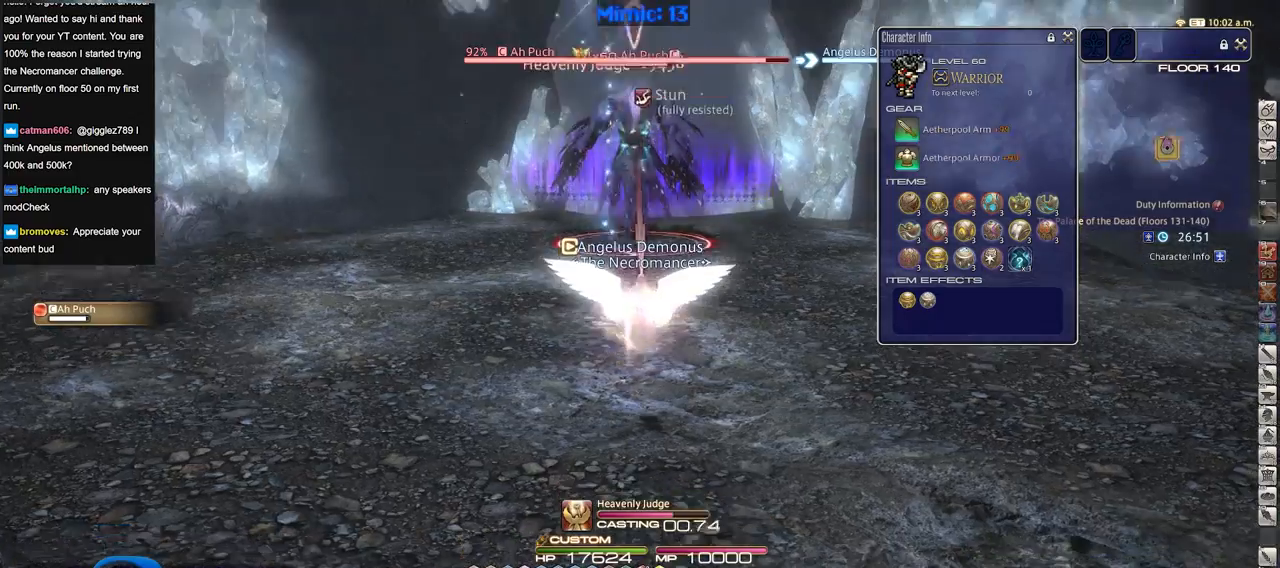
{"keys": [], "events": [[50, "minus", "up"]]}
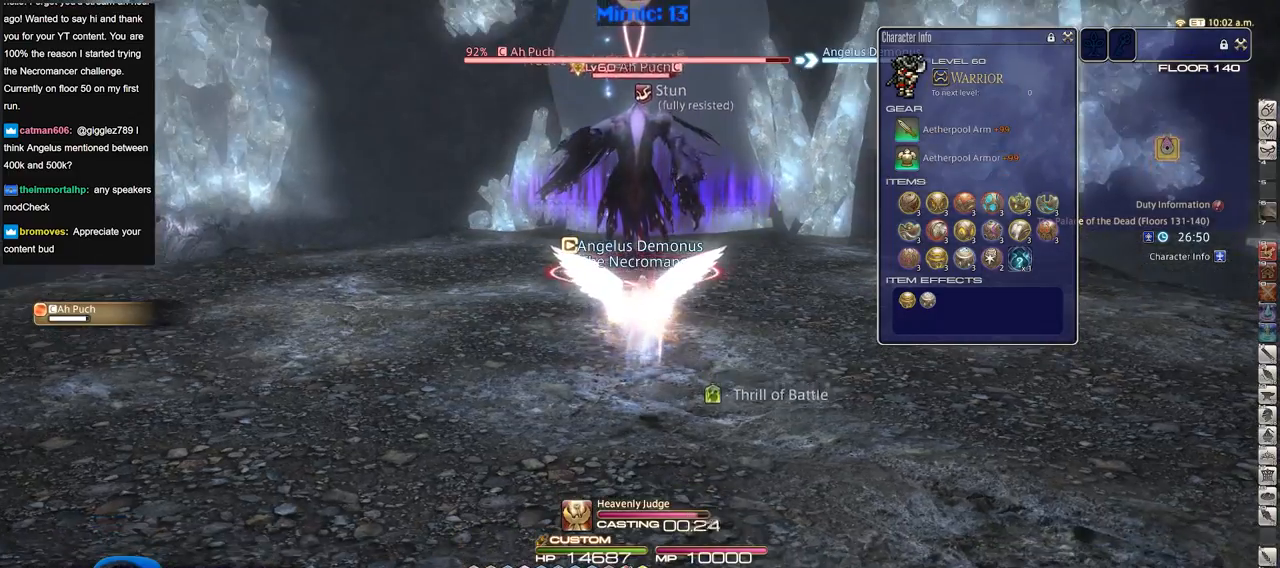
{"keys": ["lbracket"], "events": [[251, "lbracket", "down"]]}
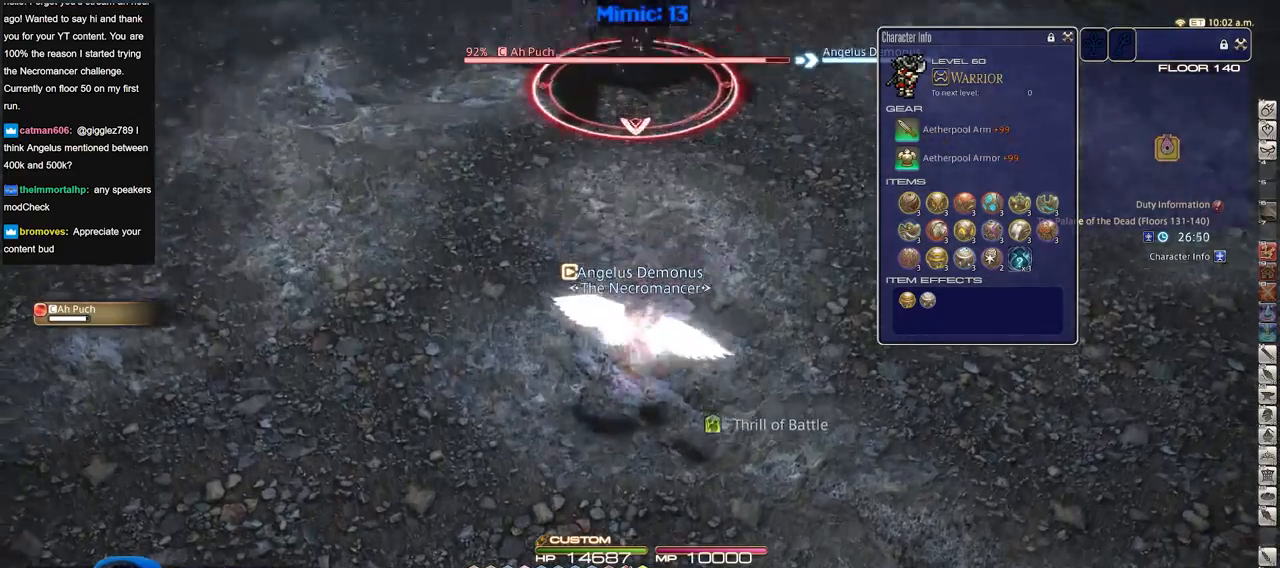
{"keys": [], "events": [[83, "1", "down"], [133, "lbracket", "up"], [267, "1", "up"], [317, "1", "down"], [367, "1", "up"]]}
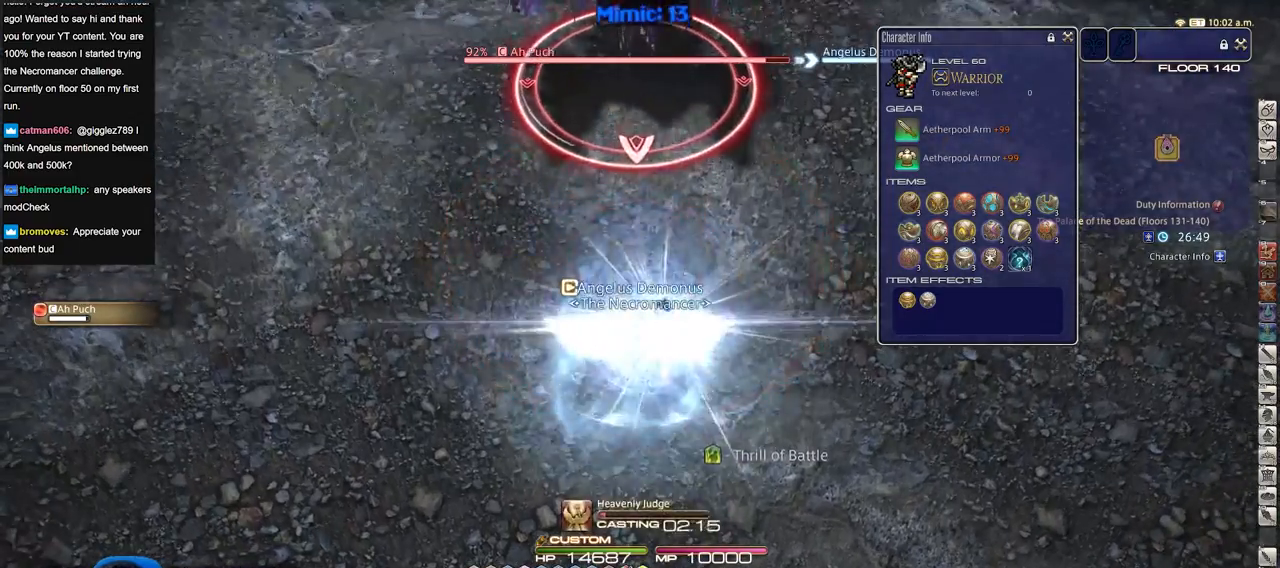
{"keys": [], "events": [[150, "minus", "down"], [384, "minus", "up"]]}
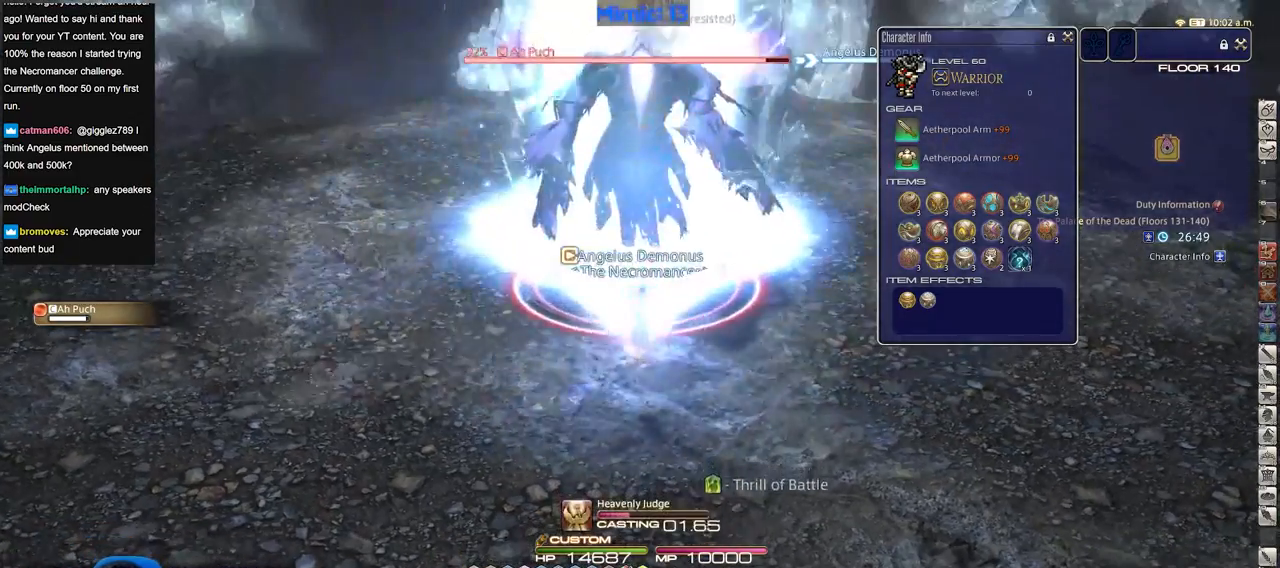
{"keys": [], "events": []}
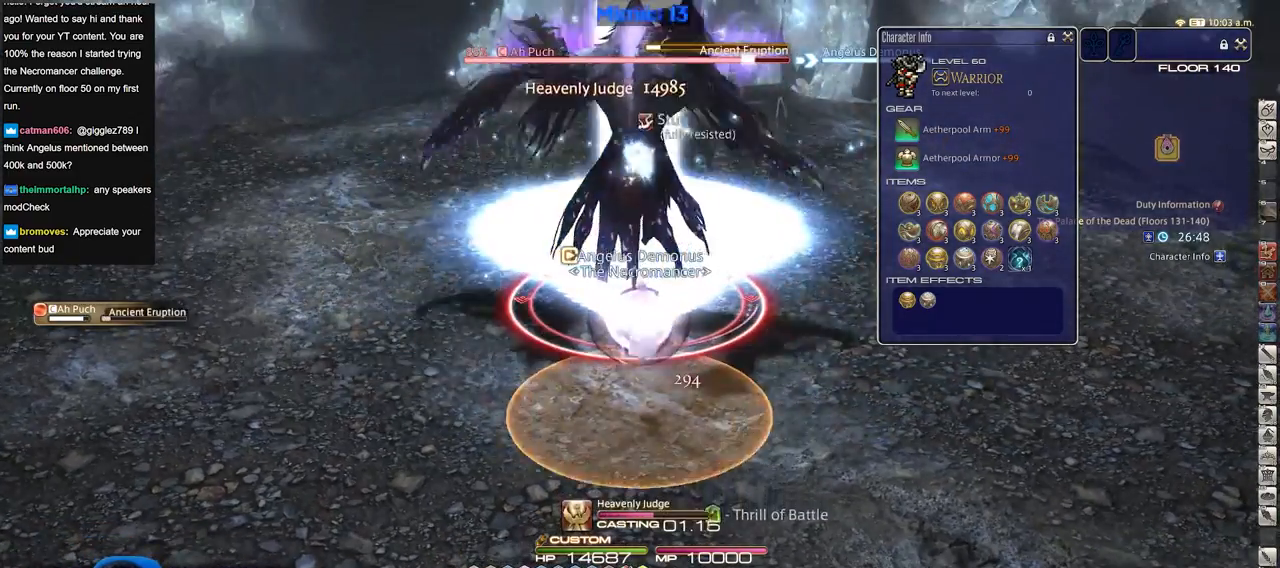
{"keys": [], "events": [[401, "lbracket", "down"], [501, "lbracket", "up"]]}
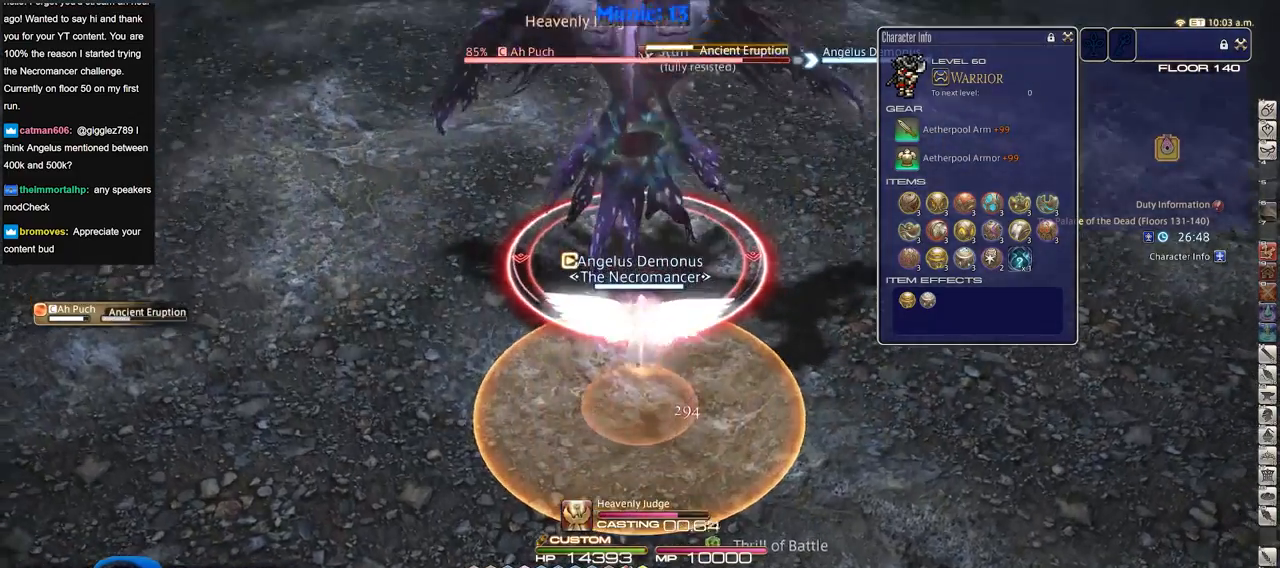
{"keys": ["d", "p"], "events": [[100, "p", "down"], [183, "d", "down"], [183, "p", "up"], [233, "p", "down"], [367, "p", "up"], [417, "p", "down"]]}
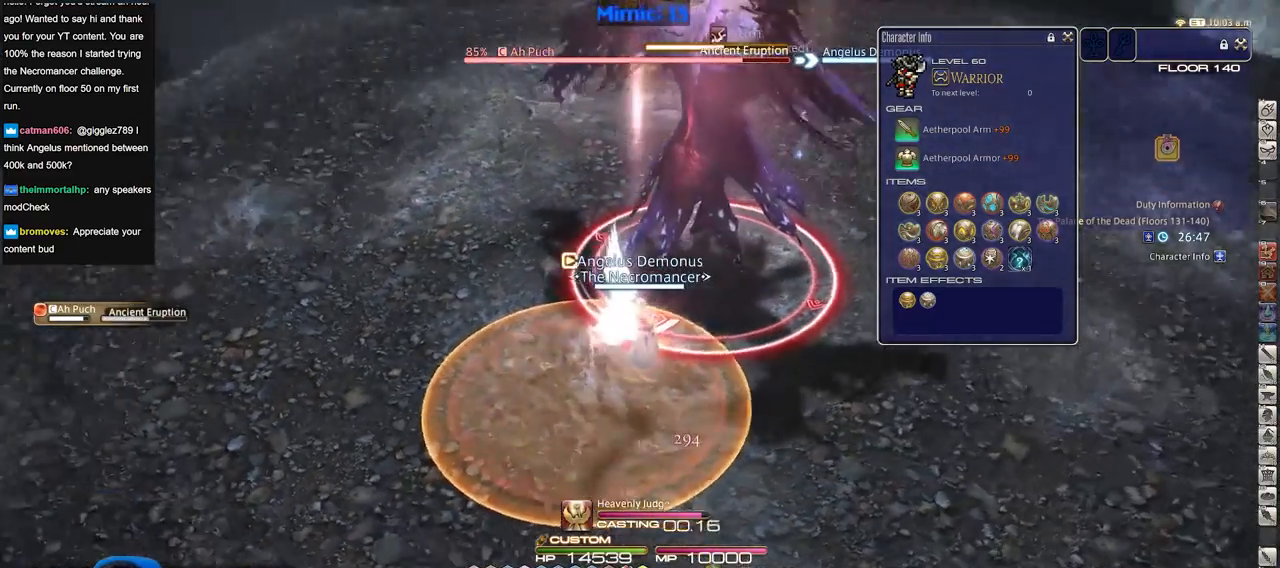
{"keys": ["d"], "events": [[83, "p", "up"], [267, "1", "down"], [367, "1", "up"]]}
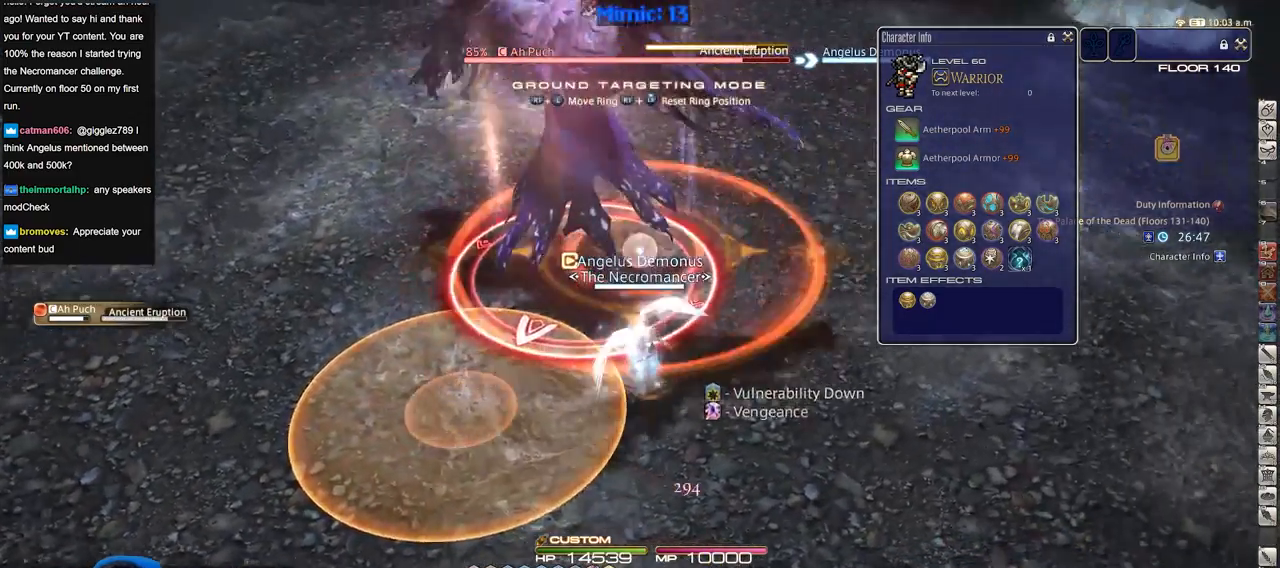
{"keys": ["1"], "events": [[100, "p", "down"], [184, "p", "up"], [234, "1", "down"], [234, "d", "up"], [284, "p", "down"], [334, "1", "up"], [334, "p", "up"], [384, "1", "down"], [417, "1", "up"], [467, "1", "down"]]}
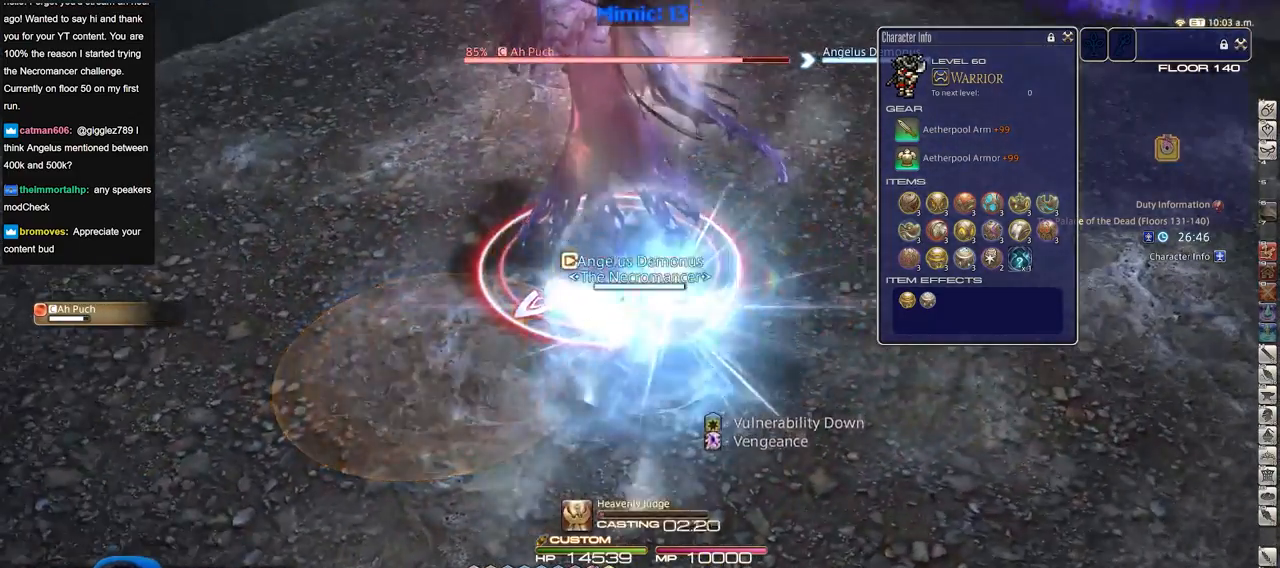
{"keys": [], "events": [[66, "1", "up"]]}
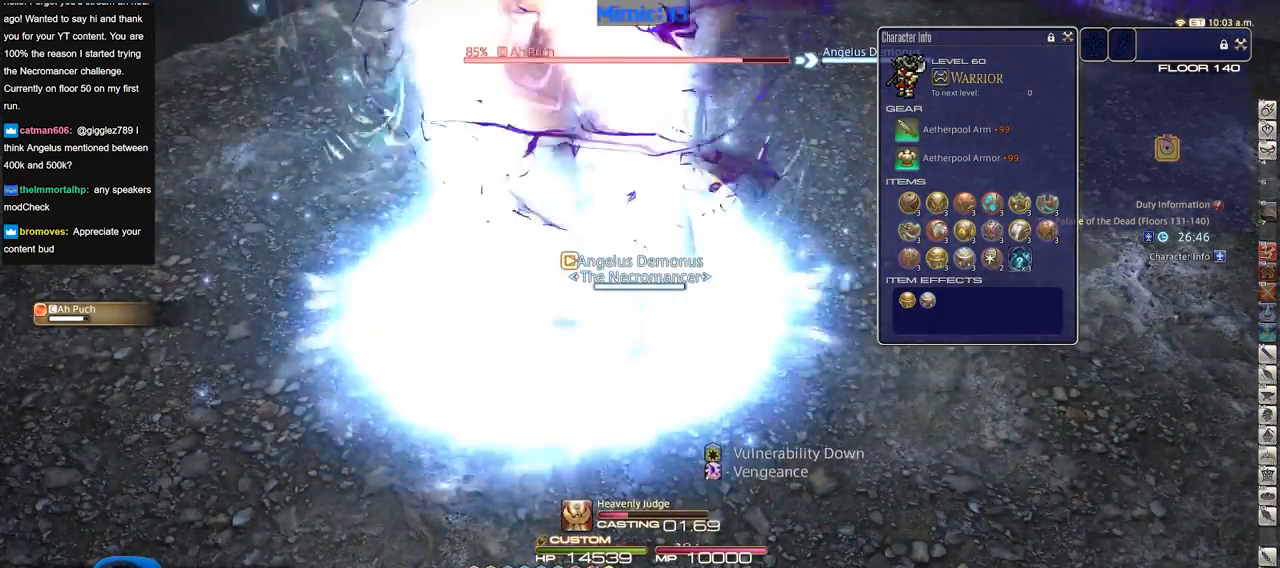
{"keys": [], "events": []}
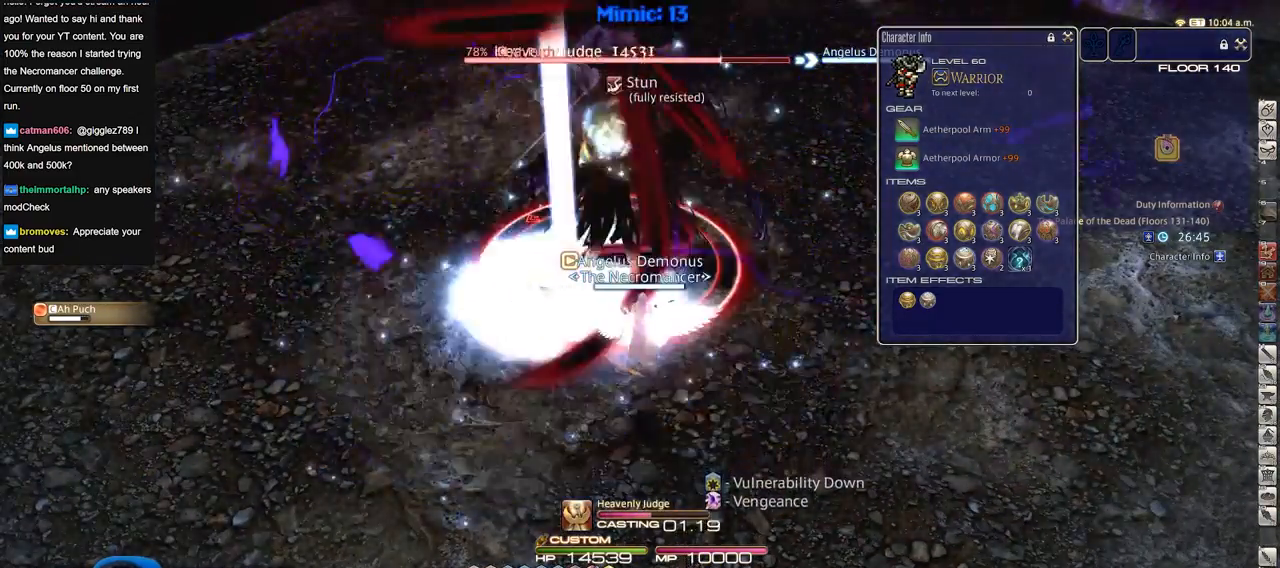
{"keys": [], "events": []}
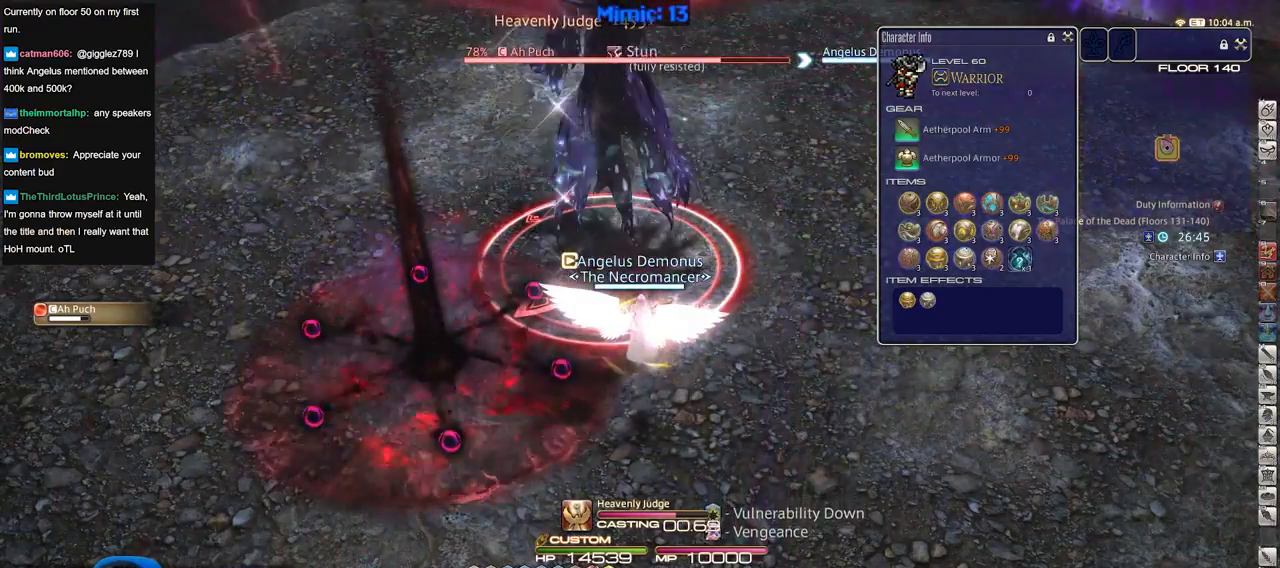
{"keys": [], "events": []}
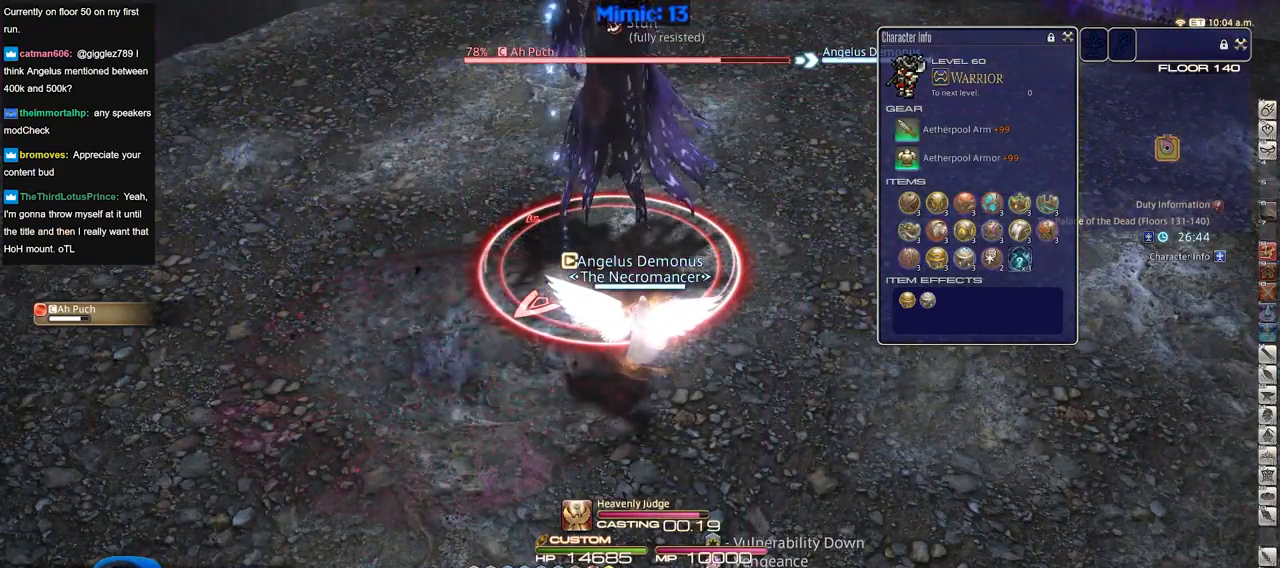
{"keys": ["1"], "events": [[317, "1", "down"], [367, "1", "up"], [417, "1", "down"], [450, "1", "up"], [500, "1", "down"]]}
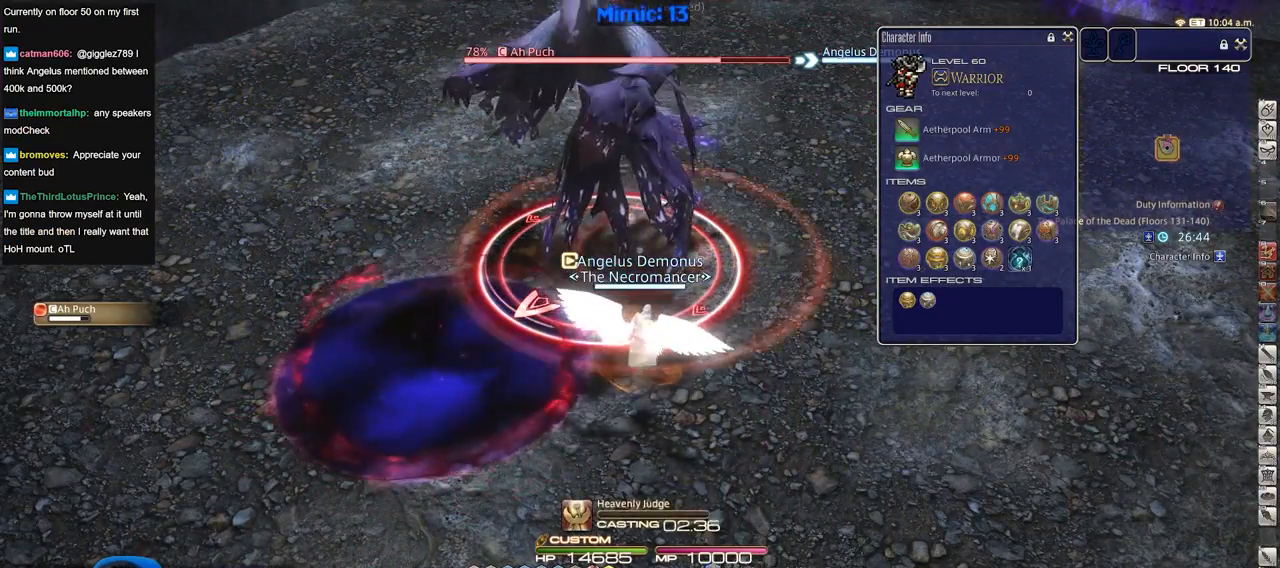
{"keys": [], "events": [[150, "1", "up"]]}
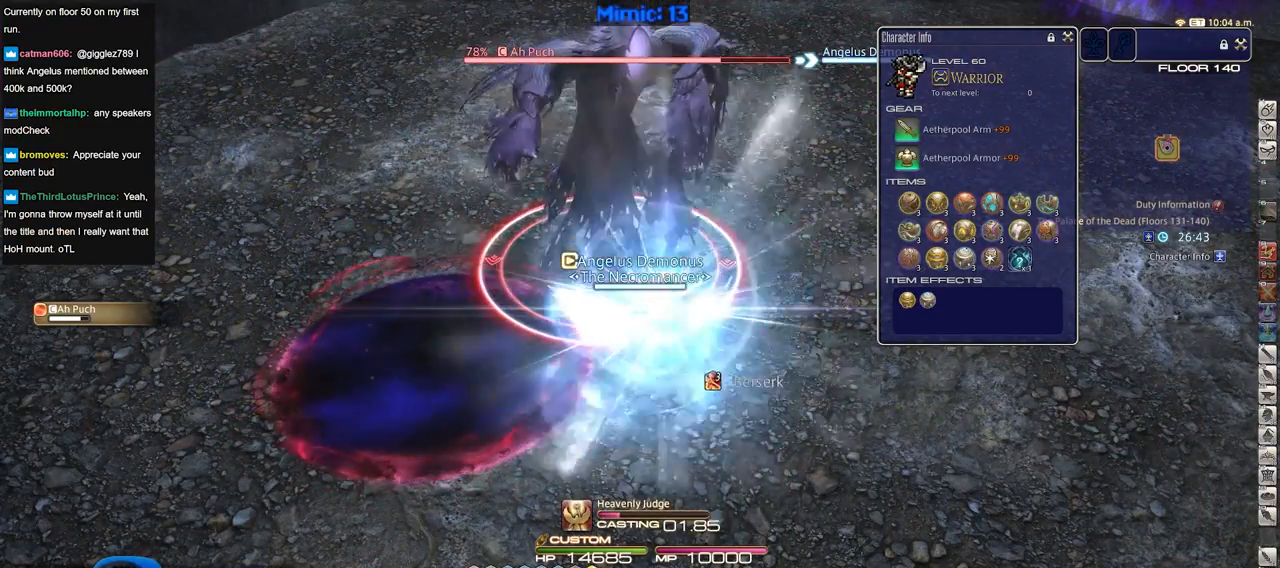
{"keys": [], "events": []}
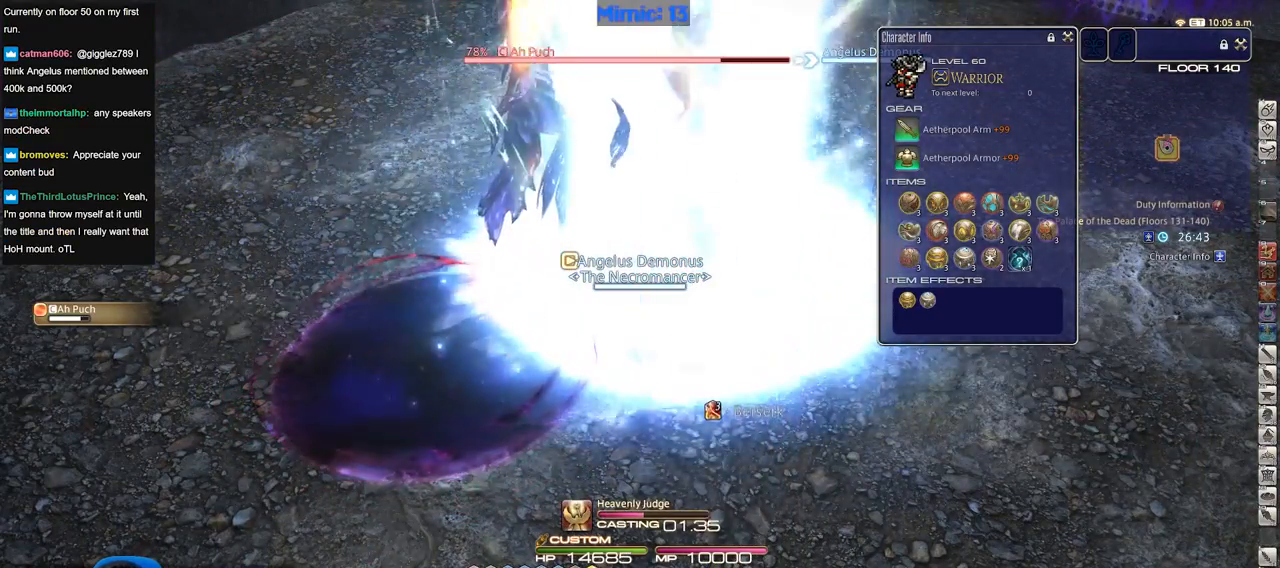
{"keys": [], "events": []}
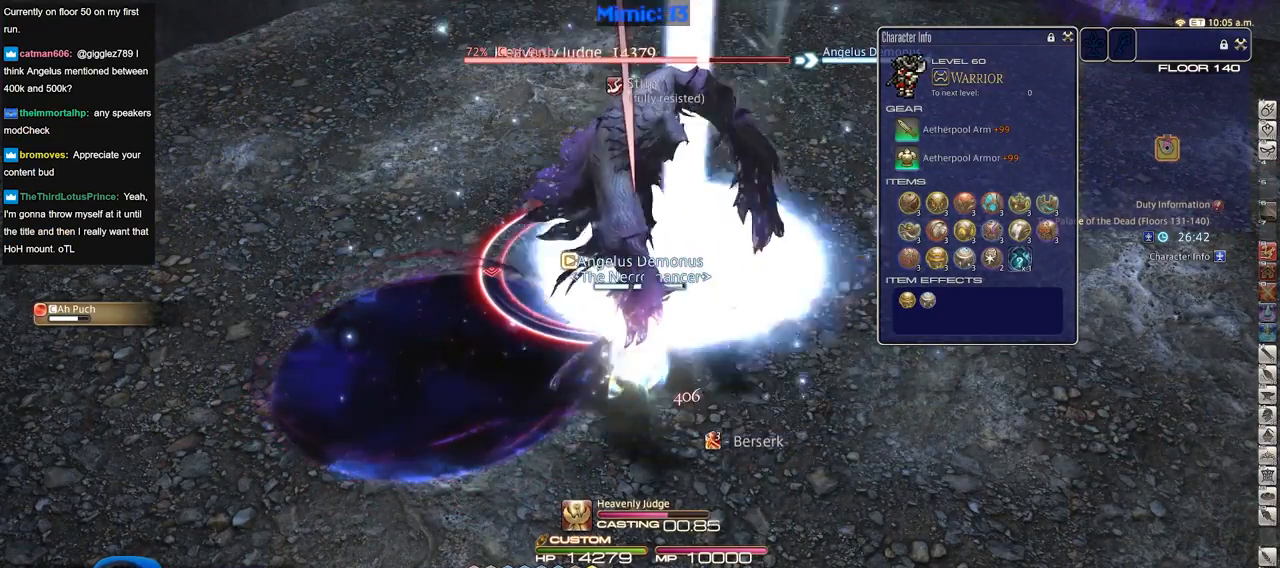
{"keys": [], "events": []}
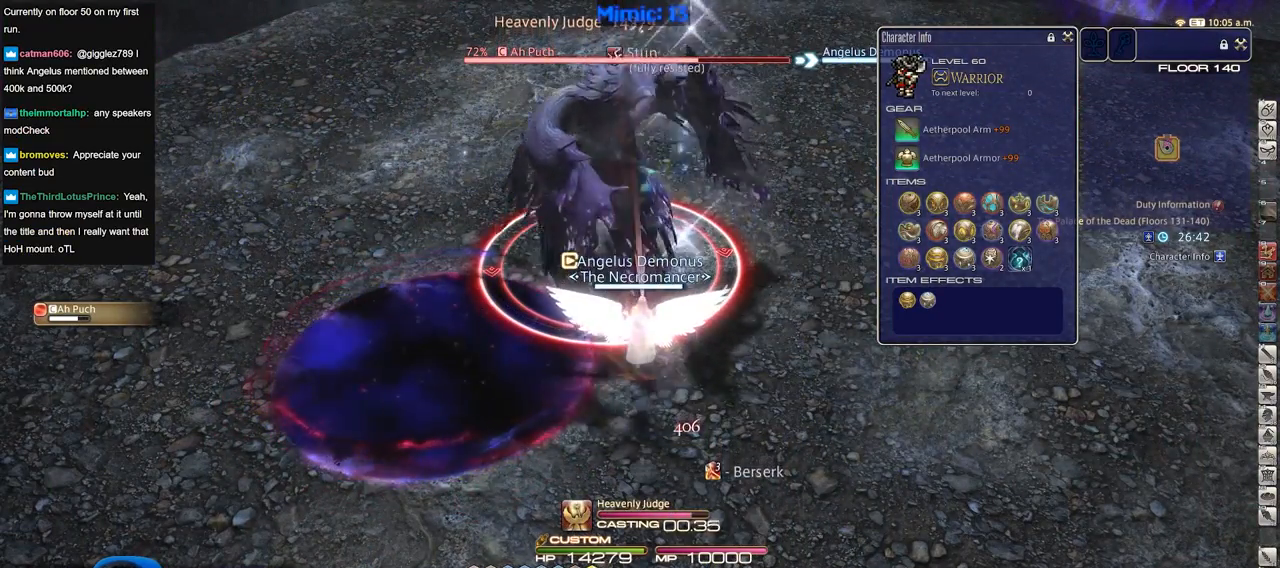
{"keys": ["p"], "events": [[467, "p", "down"]]}
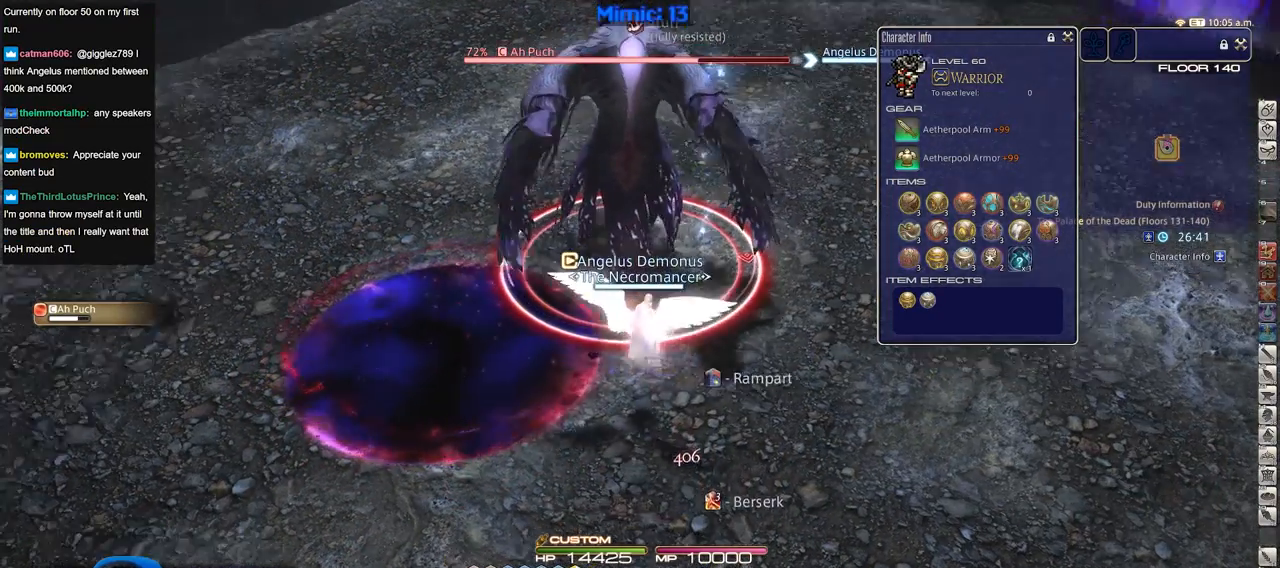
{"keys": ["d"], "events": [[66, "p", "up"], [116, "p", "down"], [150, "d", "down"], [250, "p", "up"], [350, "1", "down"], [483, "1", "up"]]}